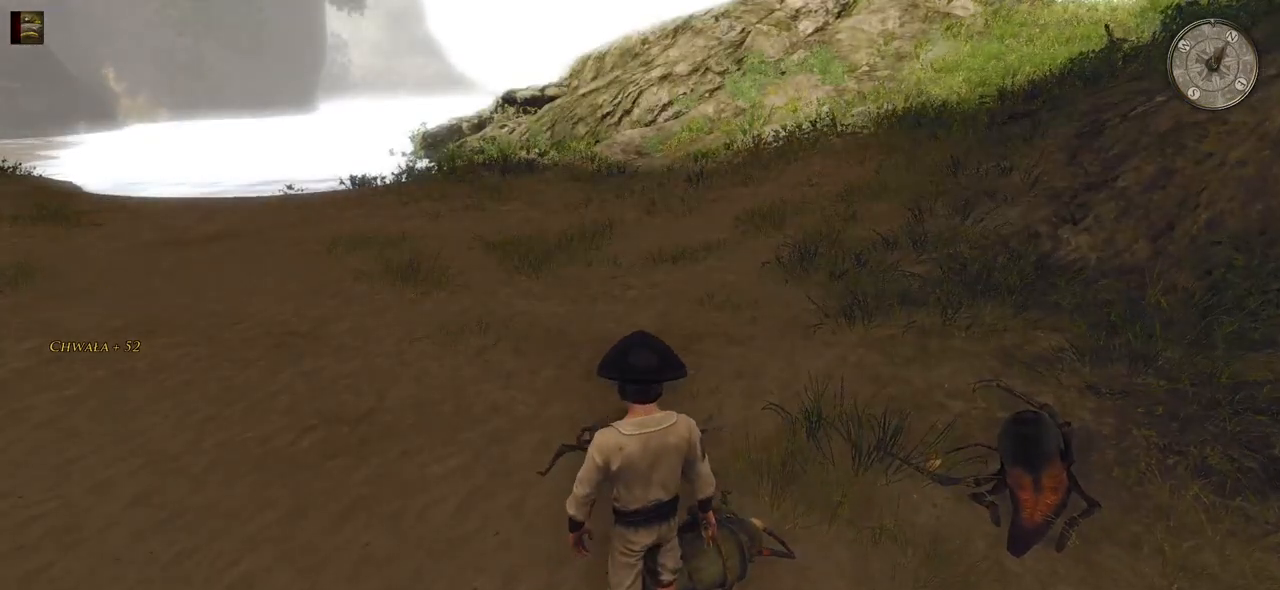
Gameplay with keyboard and mouse; each line is a JSON object with the keys and mouse buttons held at the frame after it. "events" lists presses ("down") and releases ("up") of "a", "ctrl", "d", "e", "q", "s", "shift", "space", "w", "mouse_left", "mouse_wheel", "mouse_right", "mouse_mb4" and "mouse_mb5" between this image and that frame as [ms after this image, input, new state], when the widget could be followed in between. "mouse_left", "mouse_wheel", "mouse_right", "mouse_mb4", "mouse_mb5" = the "left", "wheel", "right", "mb4", "mb5" buttons of the "mouse" list. No other keys are recorded. "wheel" means that the mouse wheel is clicked or scrolled. Mouse movement is not recorded.
{"keys": ["d"], "mouse": [], "events": [[160, "d", "down"]]}
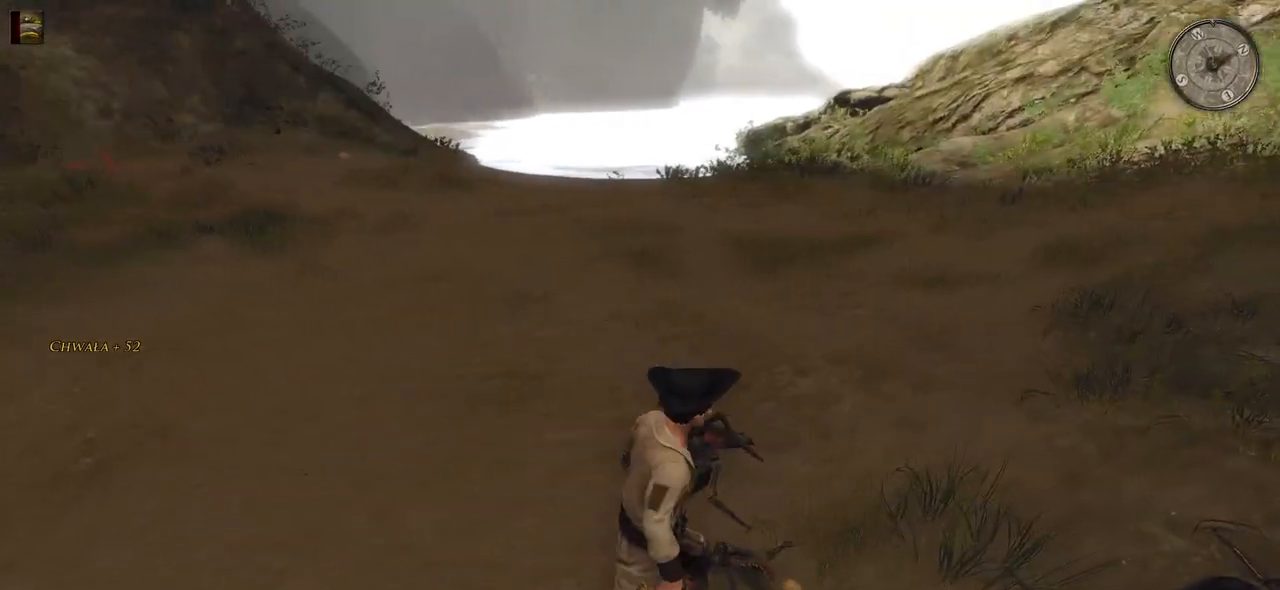
{"keys": ["d"], "mouse": [], "events": [[240, "mouse_wheel", "down"], [420, "mouse_wheel", "up"]]}
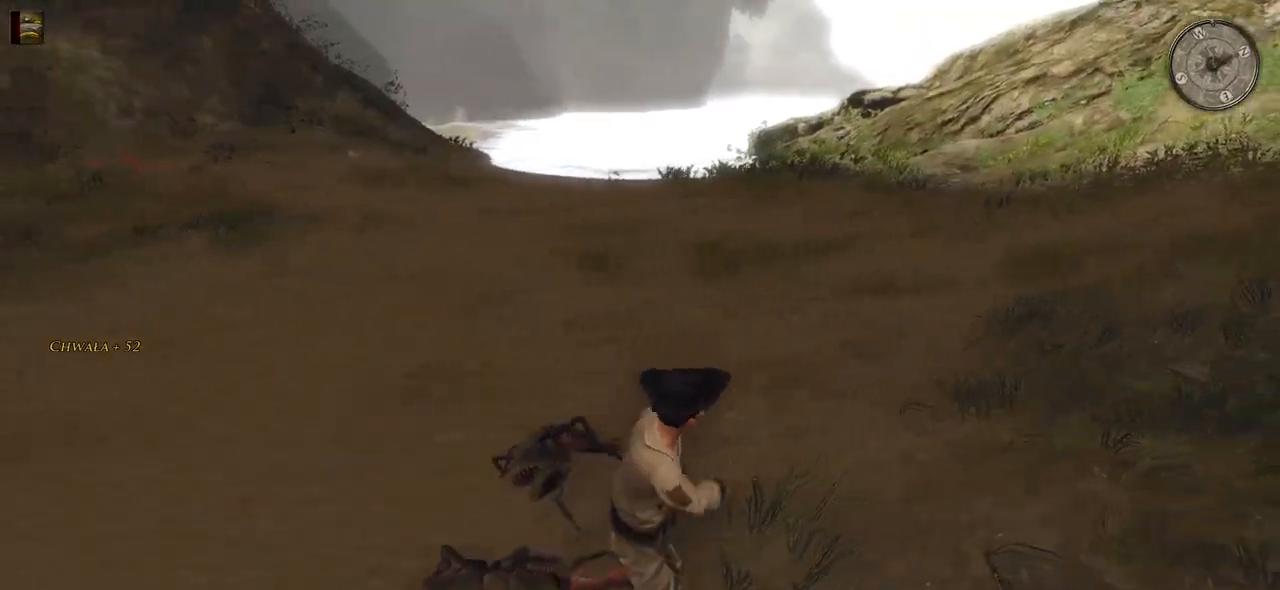
{"keys": ["w"], "mouse": [], "events": [[160, "w", "down"], [340, "mouse_left", "down"], [480, "d", "up"], [480, "mouse_left", "up"]]}
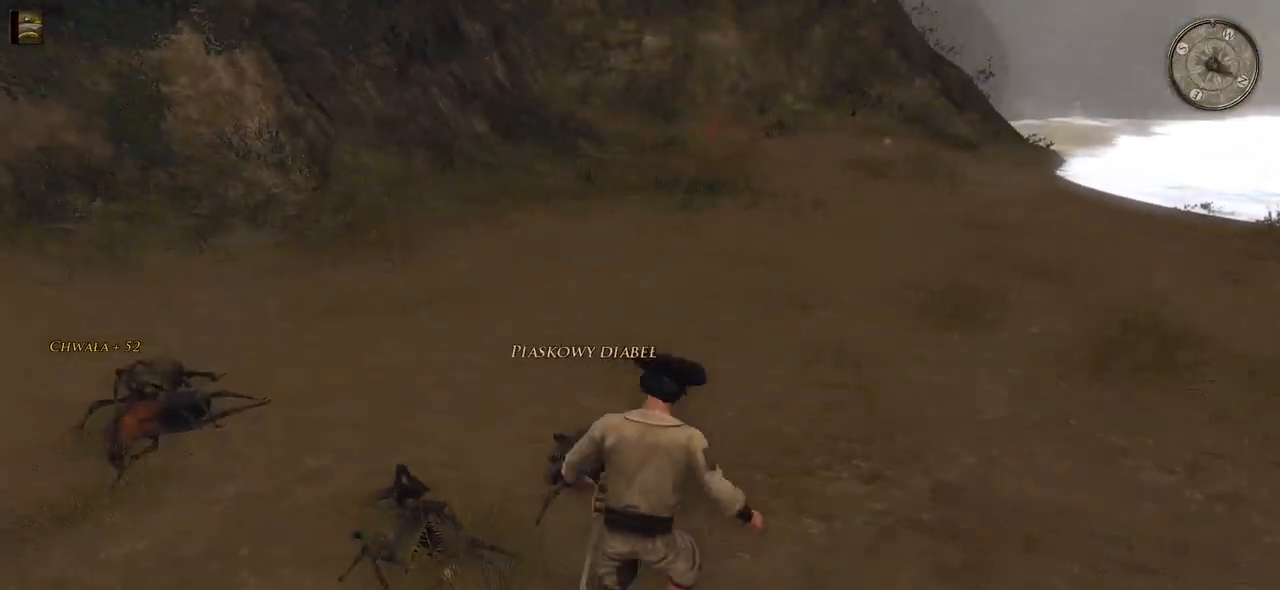
{"keys": ["a", "w"], "mouse": [], "events": [[400, "a", "down"]]}
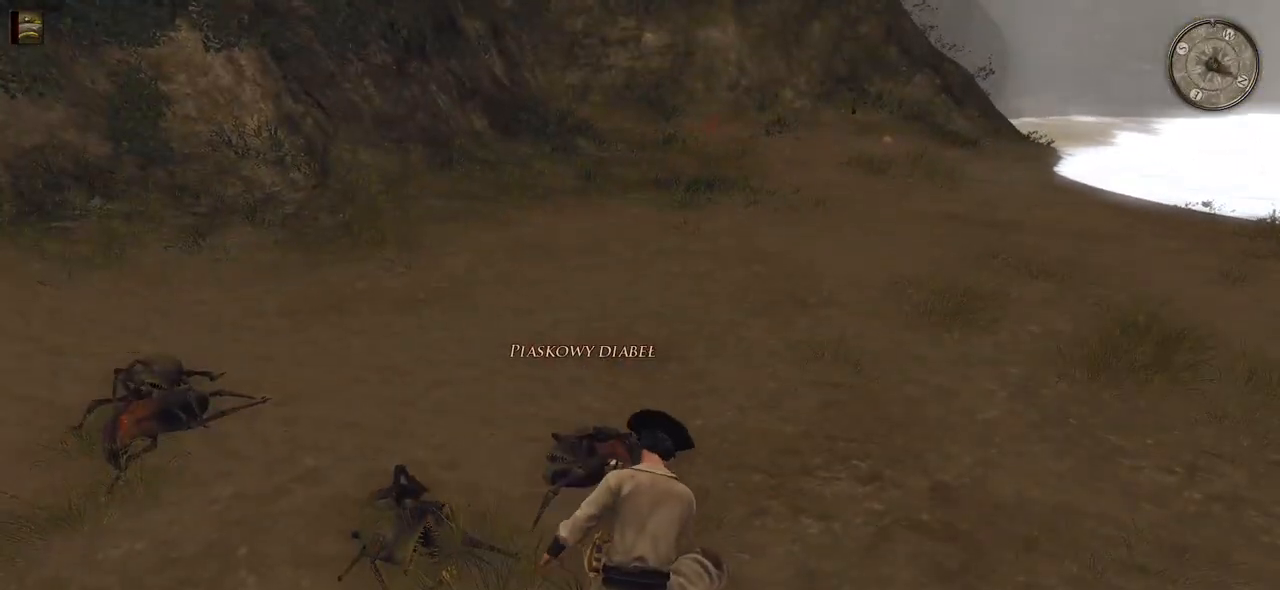
{"keys": ["a", "w"], "mouse": ["left"], "events": [[380, "mouse_left", "down"]]}
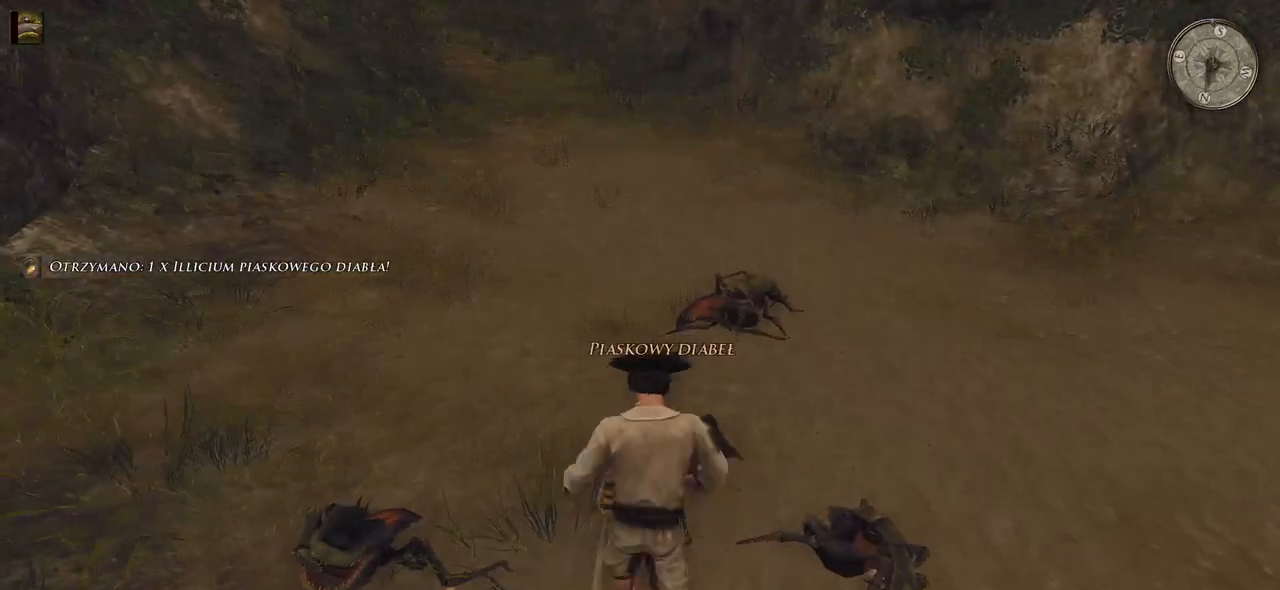
{"keys": ["a"], "mouse": [], "events": [[20, "mouse_left", "up"], [340, "w", "up"]]}
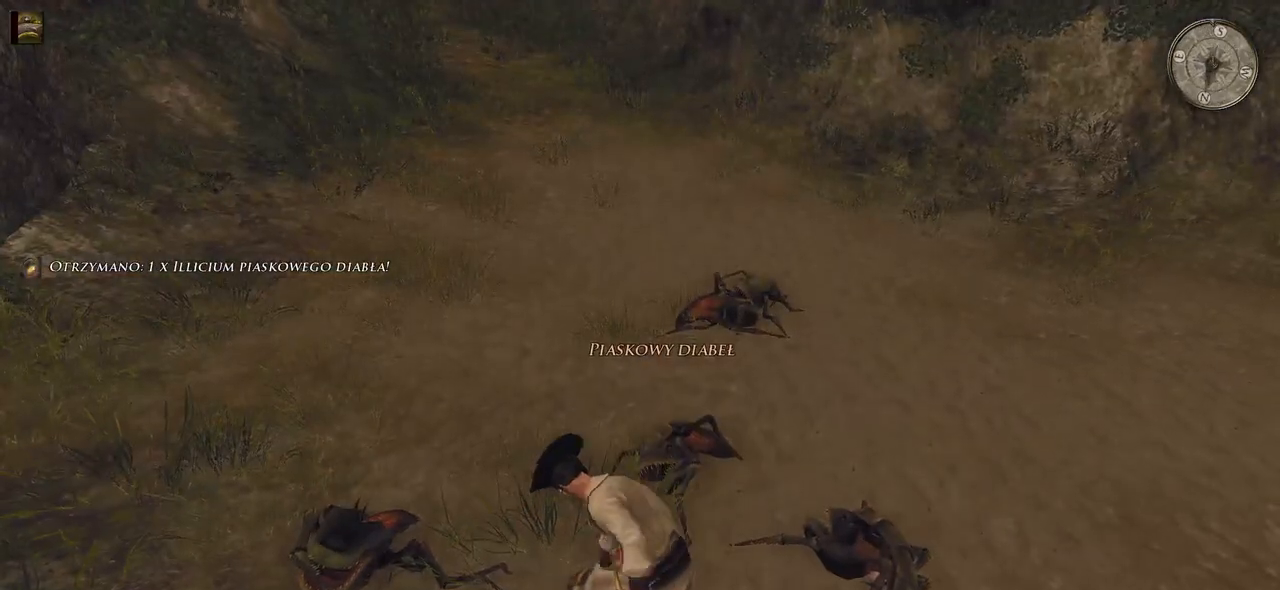
{"keys": ["a", "w"], "mouse": [], "events": [[200, "w", "down"], [400, "mouse_left", "down"], [500, "mouse_left", "up"]]}
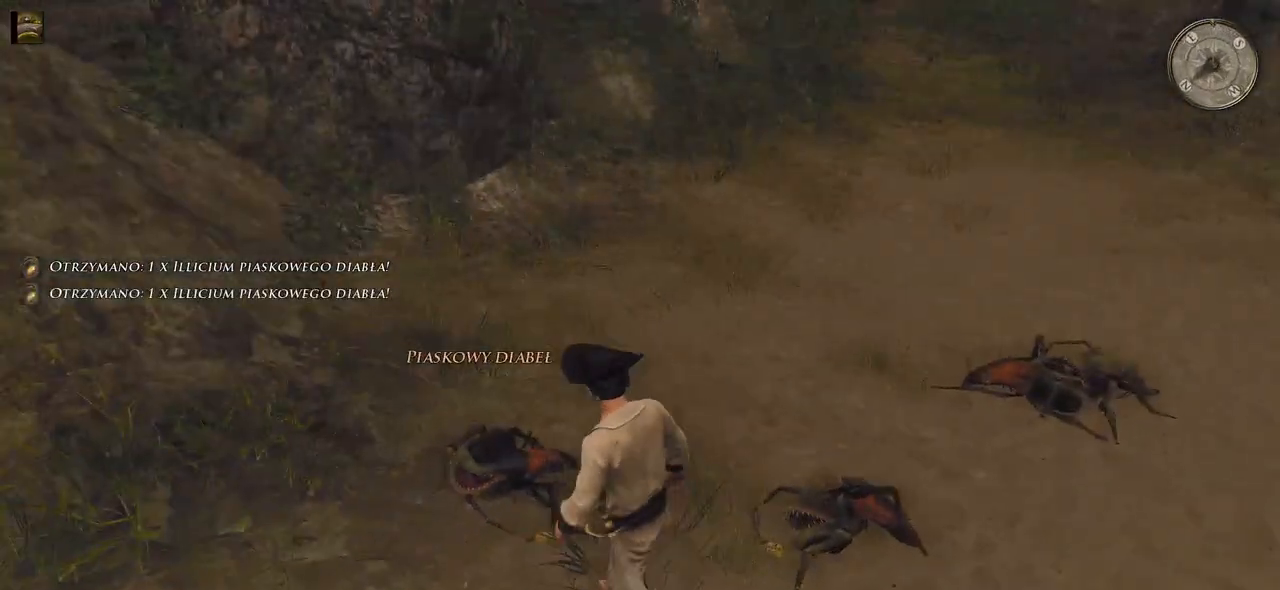
{"keys": ["w"], "mouse": [], "events": [[20, "a", "up"]]}
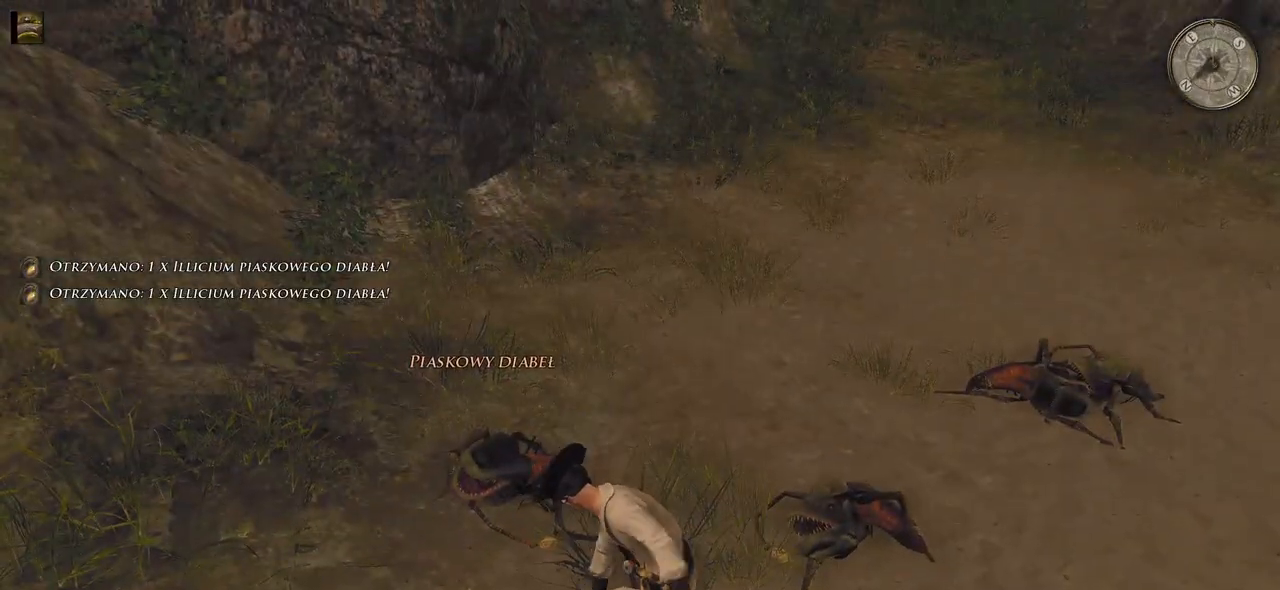
{"keys": ["w"], "mouse": [], "events": []}
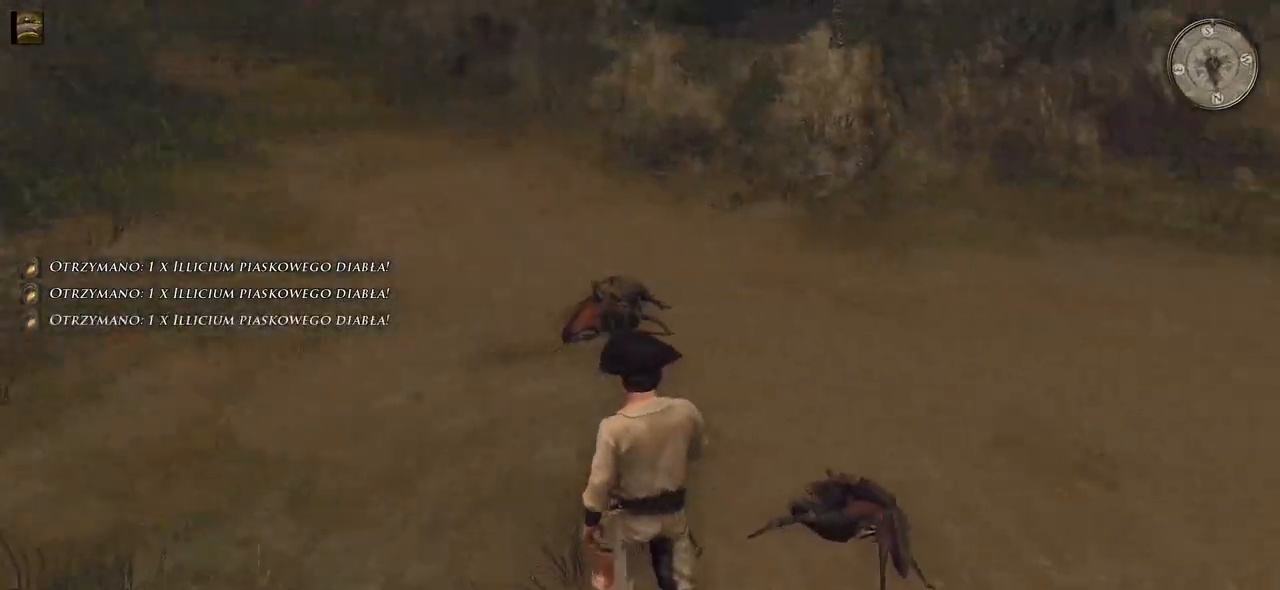
{"keys": ["w"], "mouse": [], "events": []}
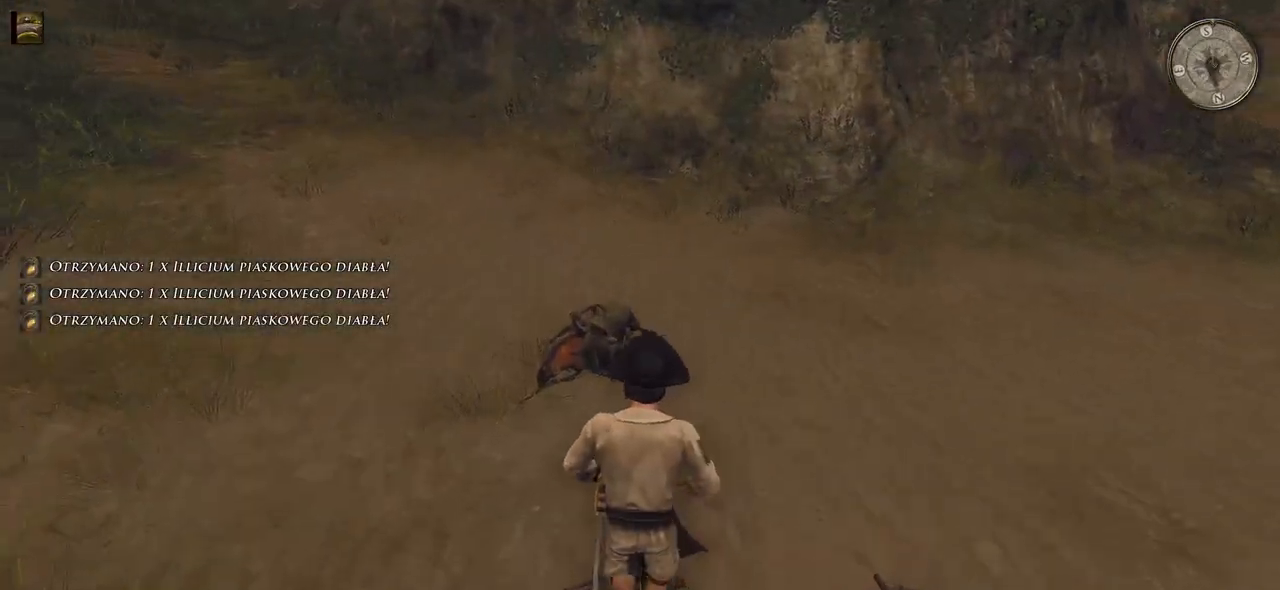
{"keys": ["w"], "mouse": [], "events": [[300, "mouse_left", "down"], [440, "mouse_left", "up"]]}
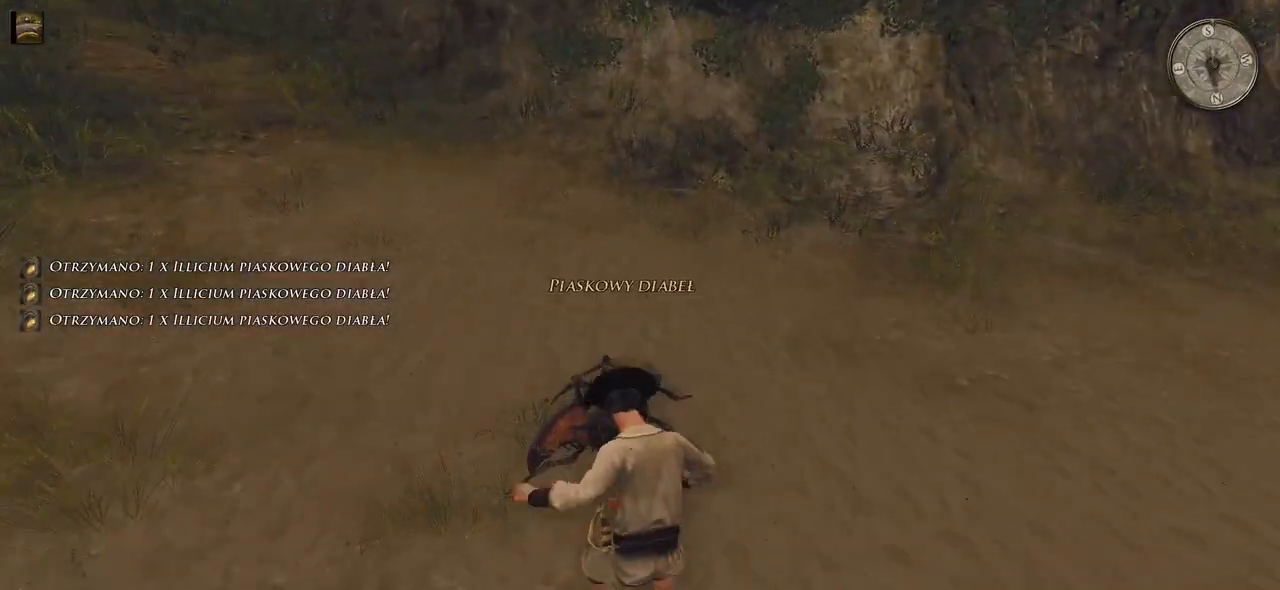
{"keys": ["w"], "mouse": [], "events": []}
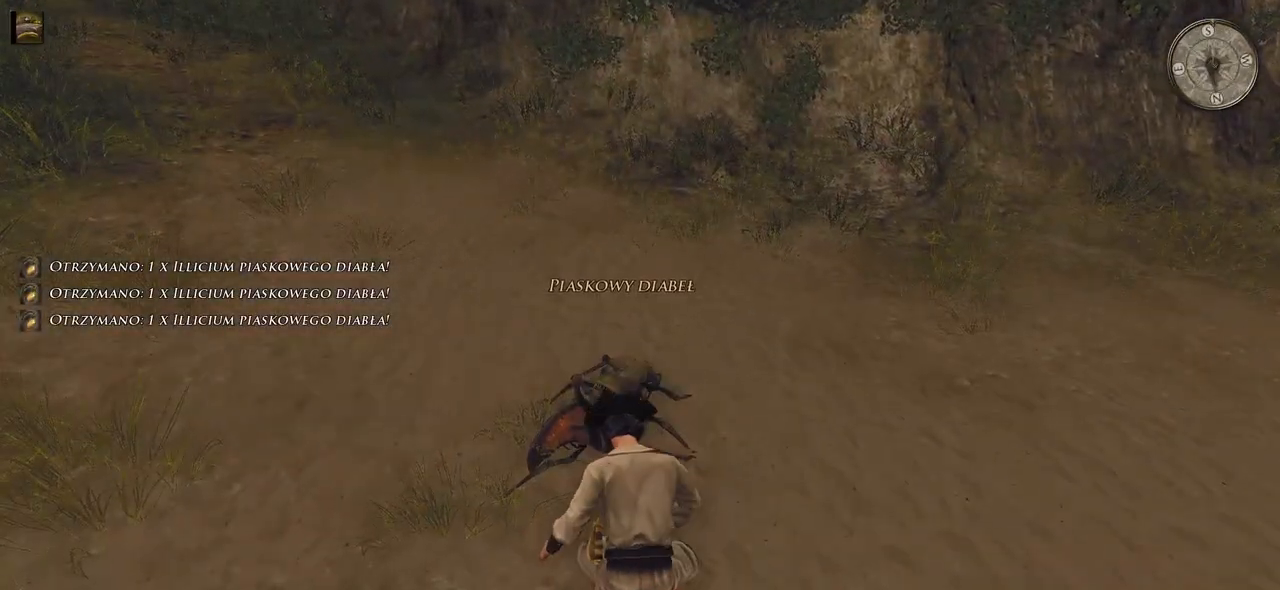
{"keys": ["w"], "mouse": [], "events": [[240, "mouse_left", "down"], [400, "mouse_left", "up"]]}
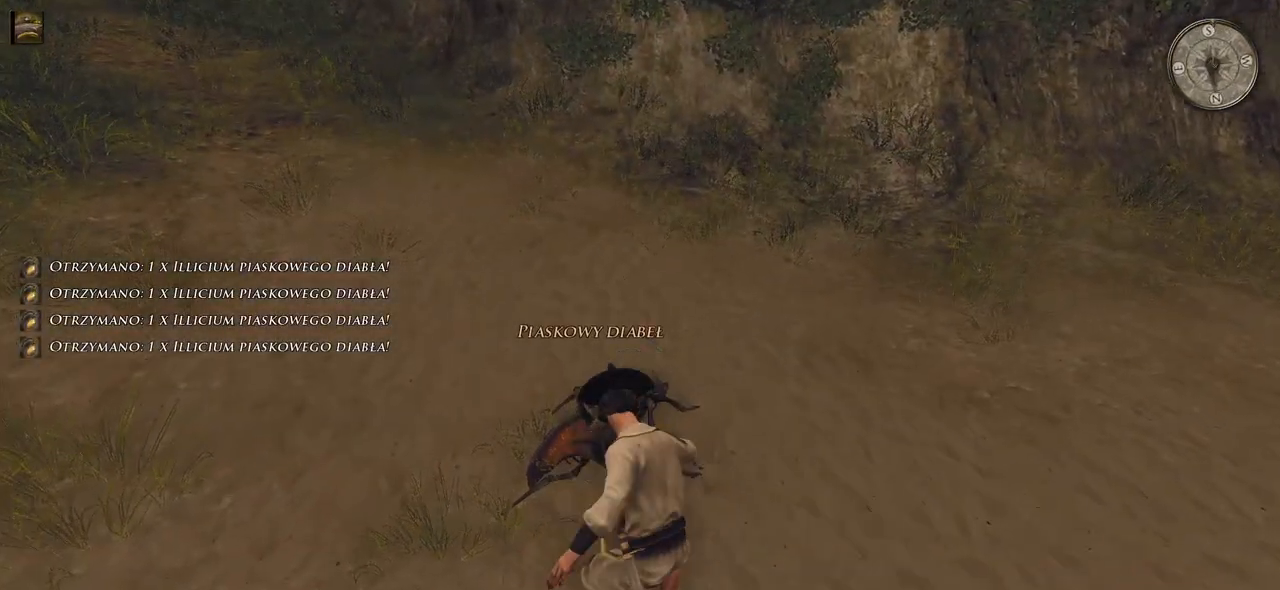
{"keys": ["w"], "mouse": [], "events": []}
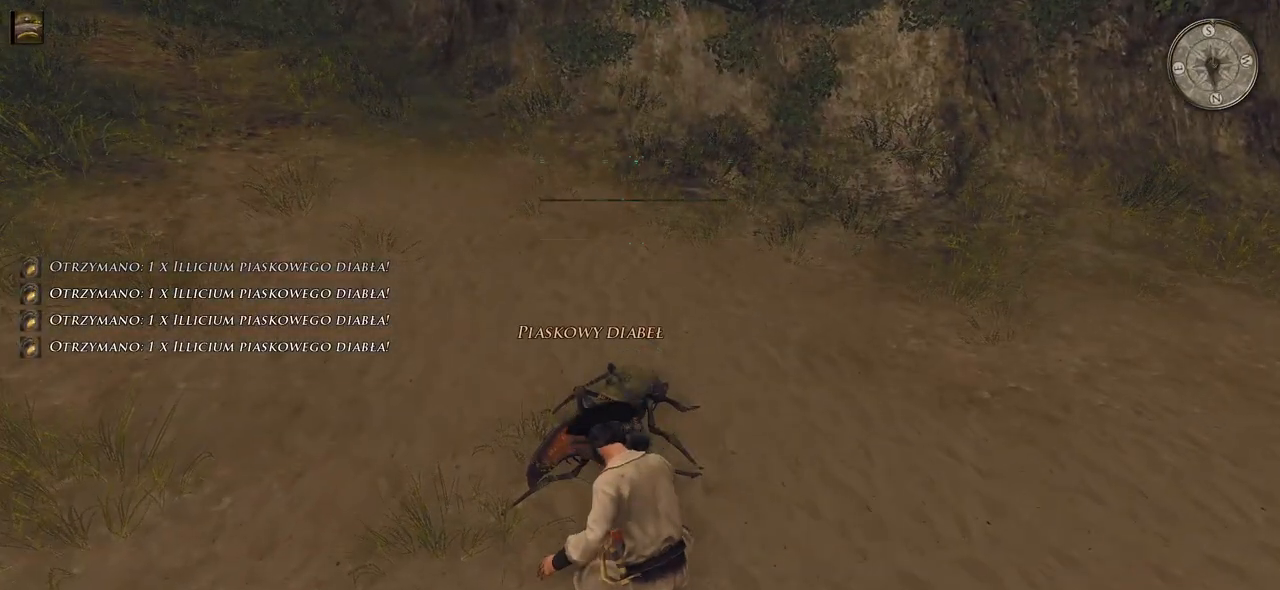
{"keys": ["w"], "mouse": [], "events": [[280, "mouse_left", "down"], [400, "mouse_left", "up"]]}
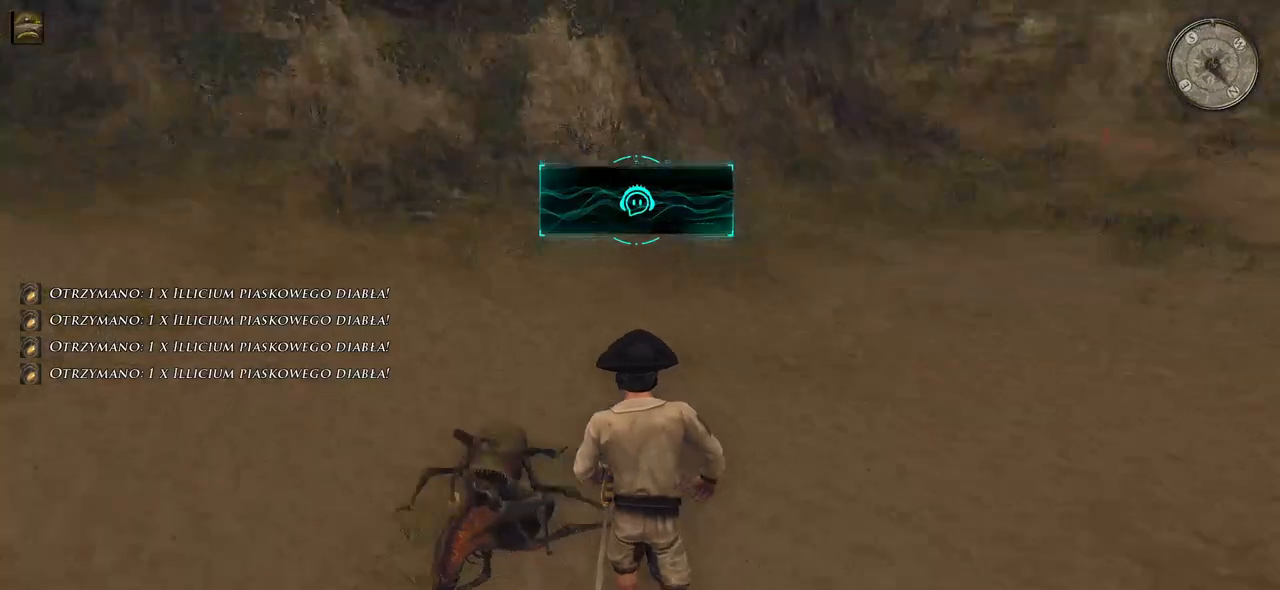
{"keys": ["a"], "mouse": [], "events": [[40, "a", "down"], [40, "w", "up"]]}
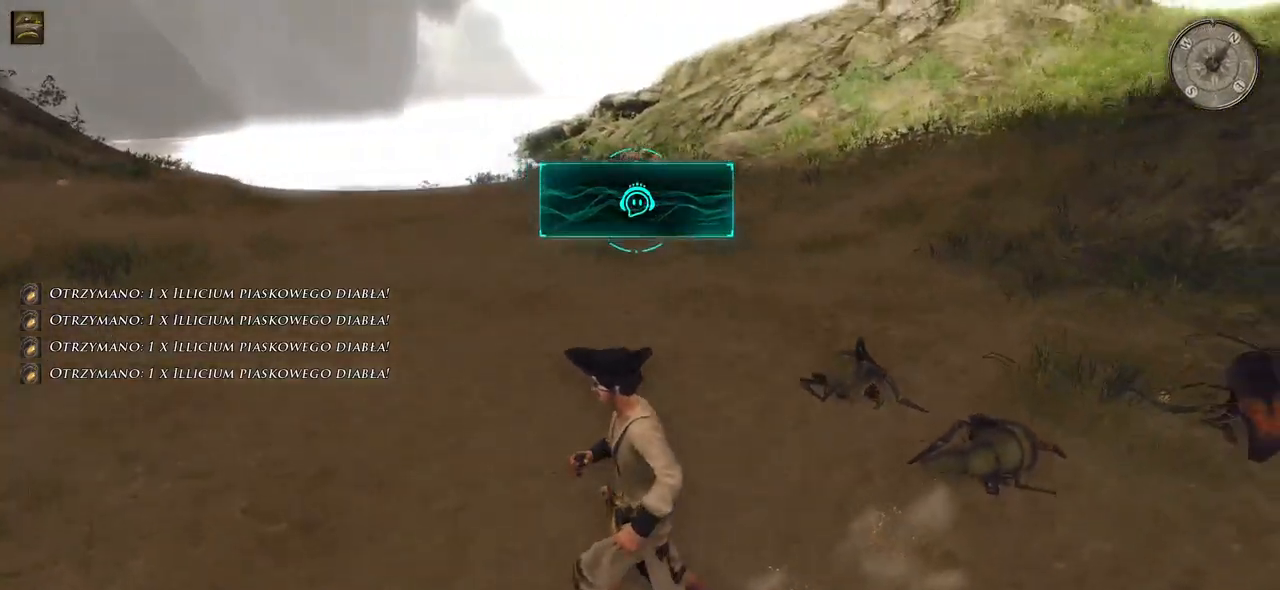
{"keys": ["a", "w"], "mouse": [], "events": [[40, "w", "down"]]}
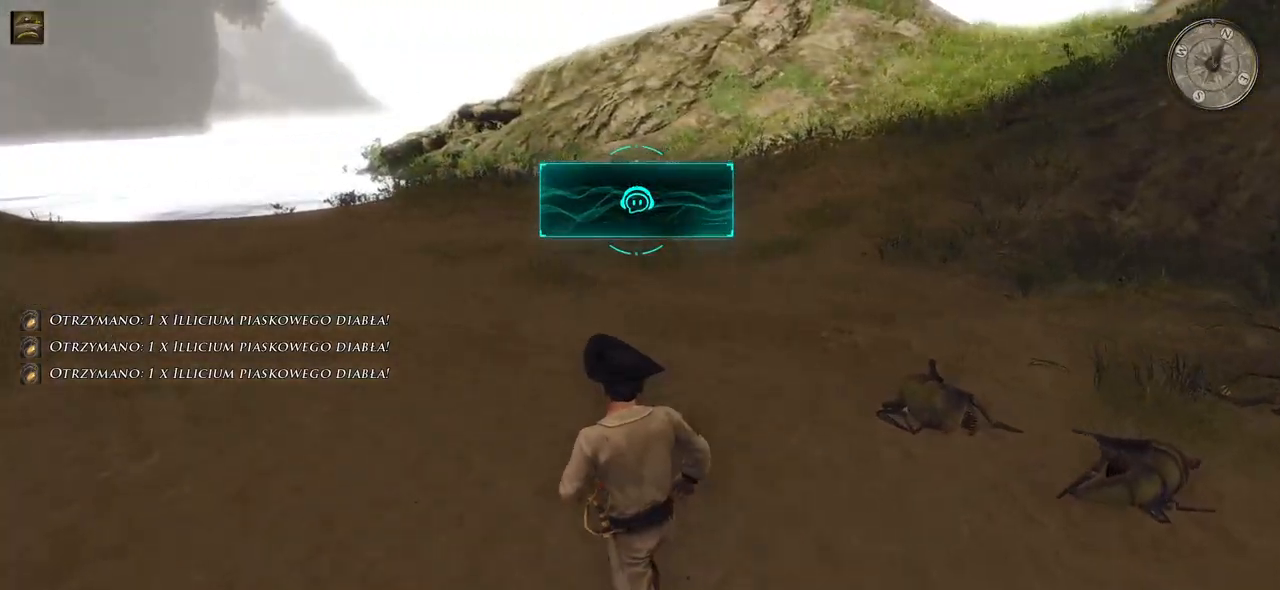
{"keys": ["w"], "mouse": [], "events": [[260, "a", "up"]]}
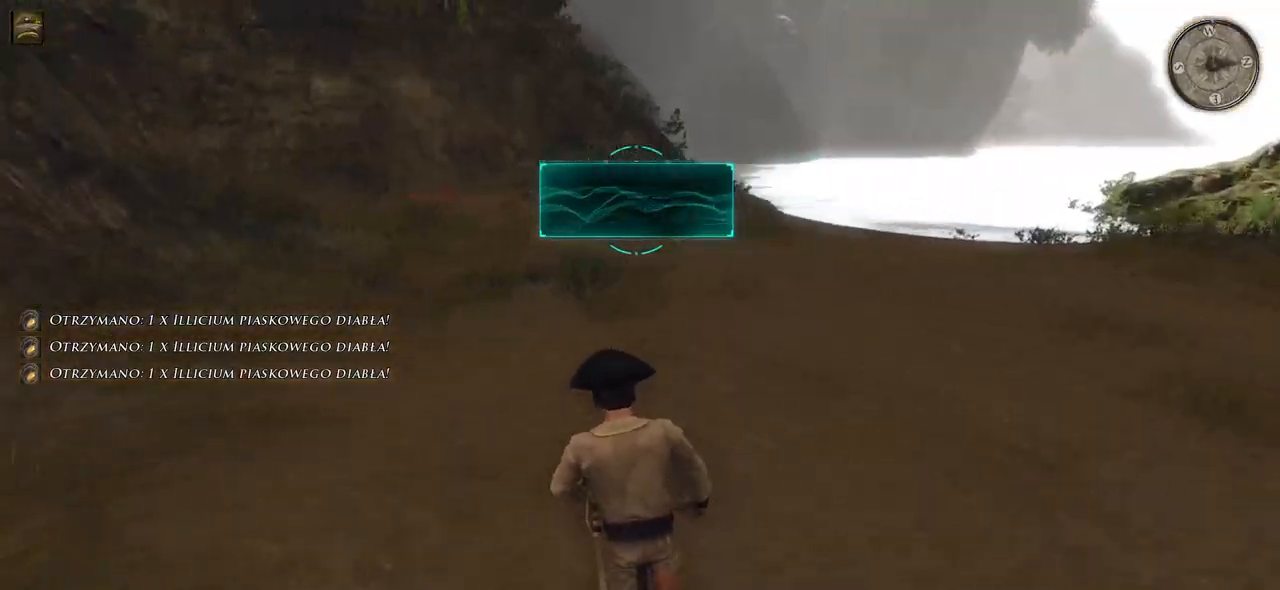
{"keys": ["w"], "mouse": [], "events": []}
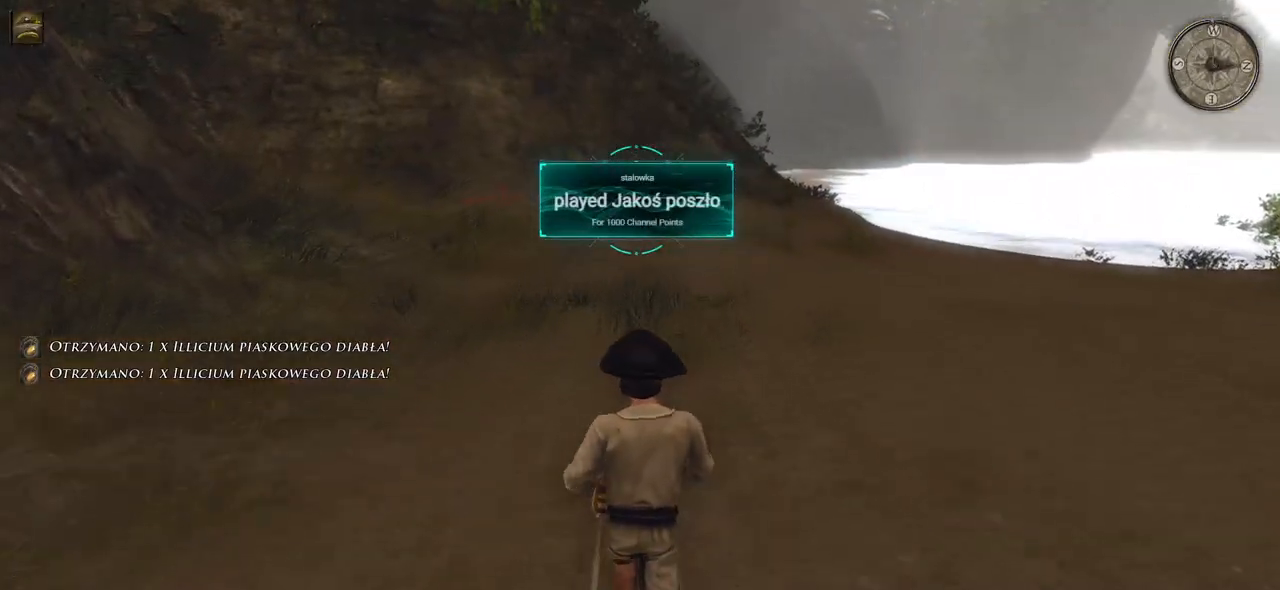
{"keys": ["w"], "mouse": [], "events": []}
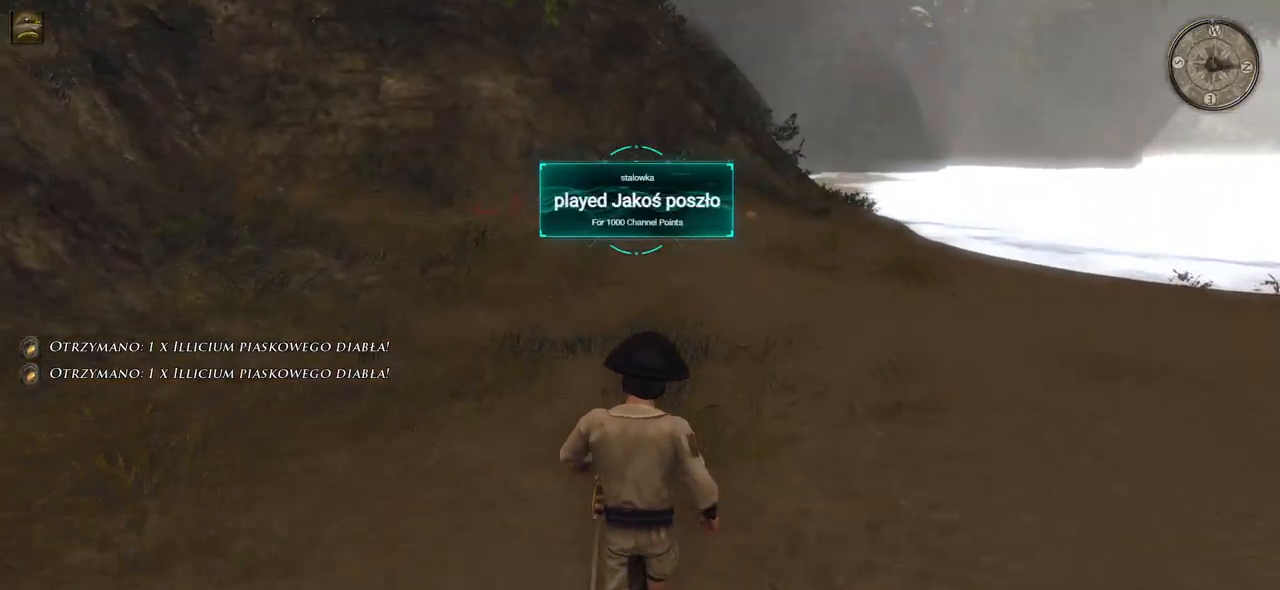
{"keys": ["shift", "w"], "mouse": [], "events": [[20, "shift", "down"]]}
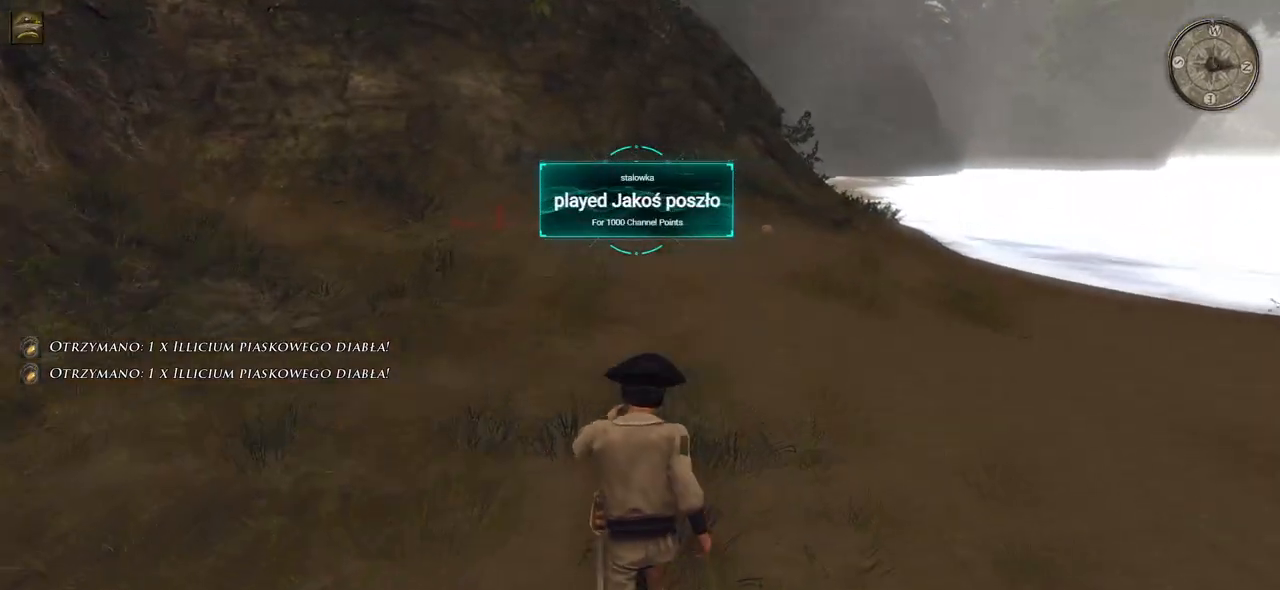
{"keys": ["shift", "w"], "mouse": [], "events": []}
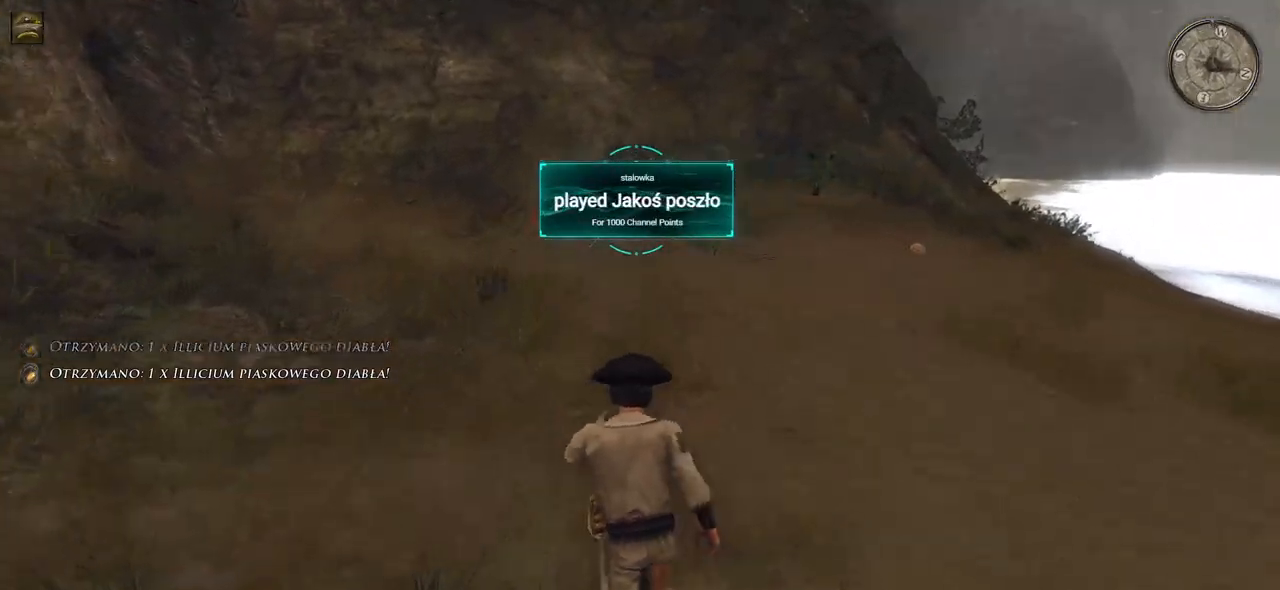
{"keys": ["w"], "mouse": [], "events": [[500, "shift", "up"]]}
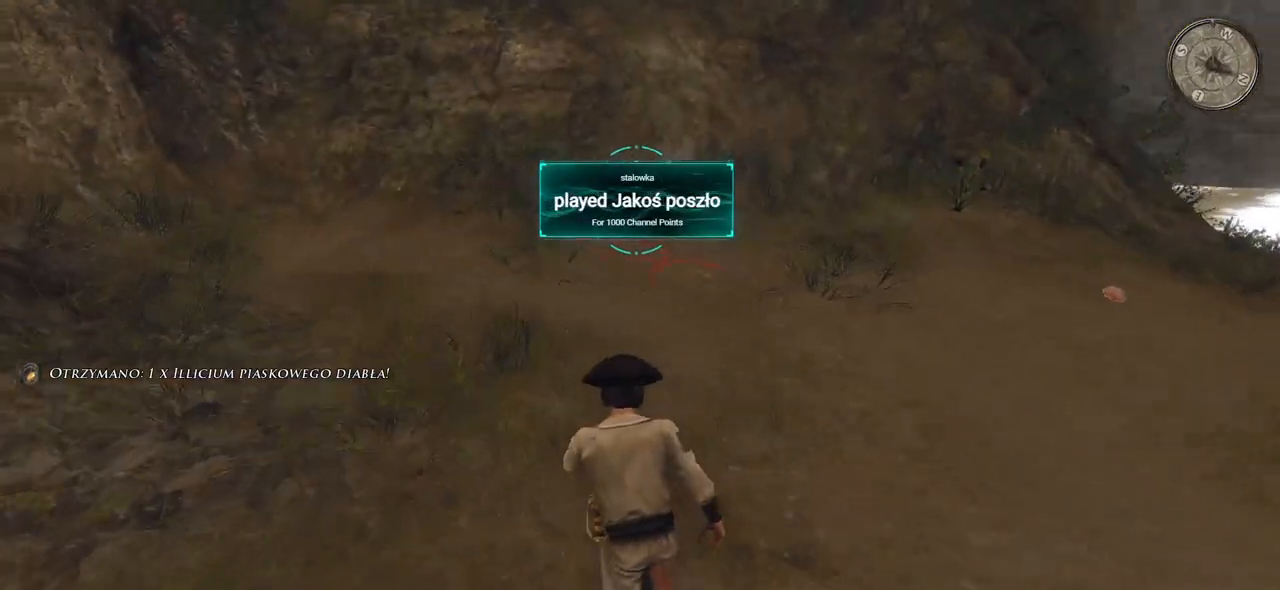
{"keys": ["d", "w"], "mouse": [], "events": [[120, "d", "down"]]}
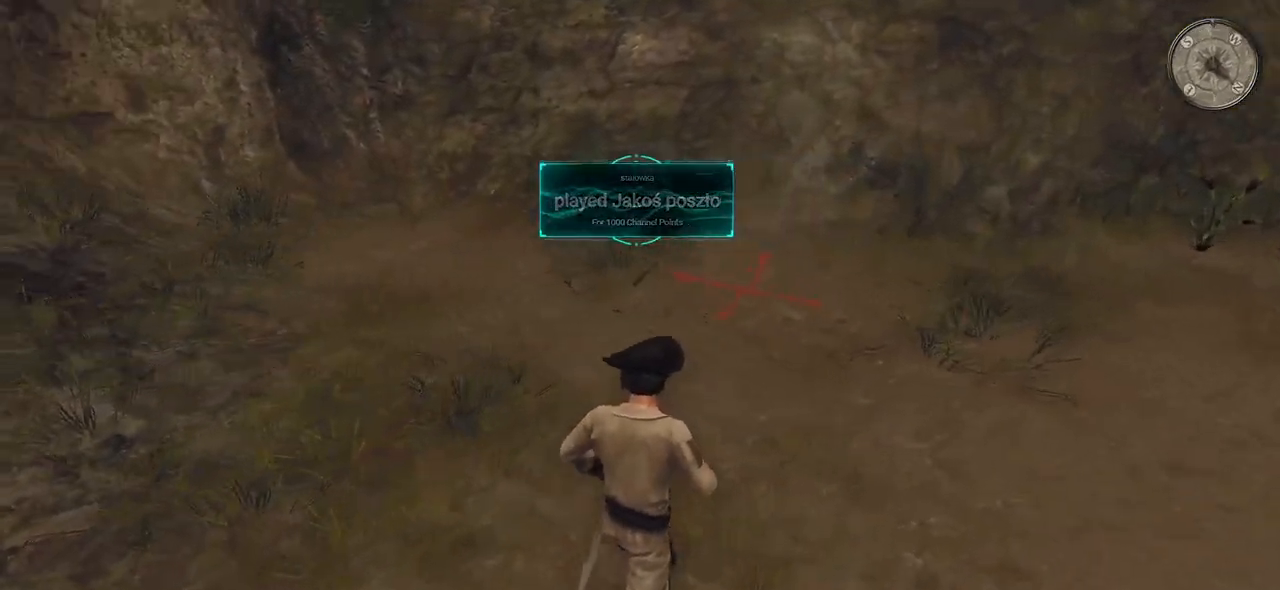
{"keys": ["d", "w"], "mouse": [], "events": []}
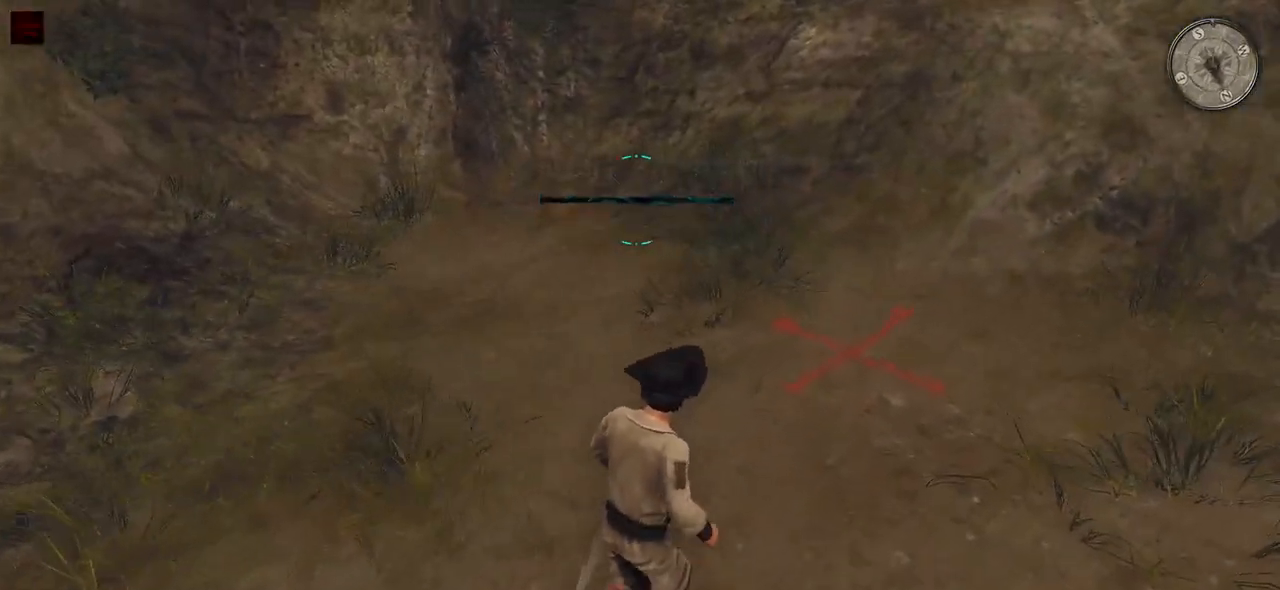
{"keys": ["d", "w"], "mouse": [], "events": []}
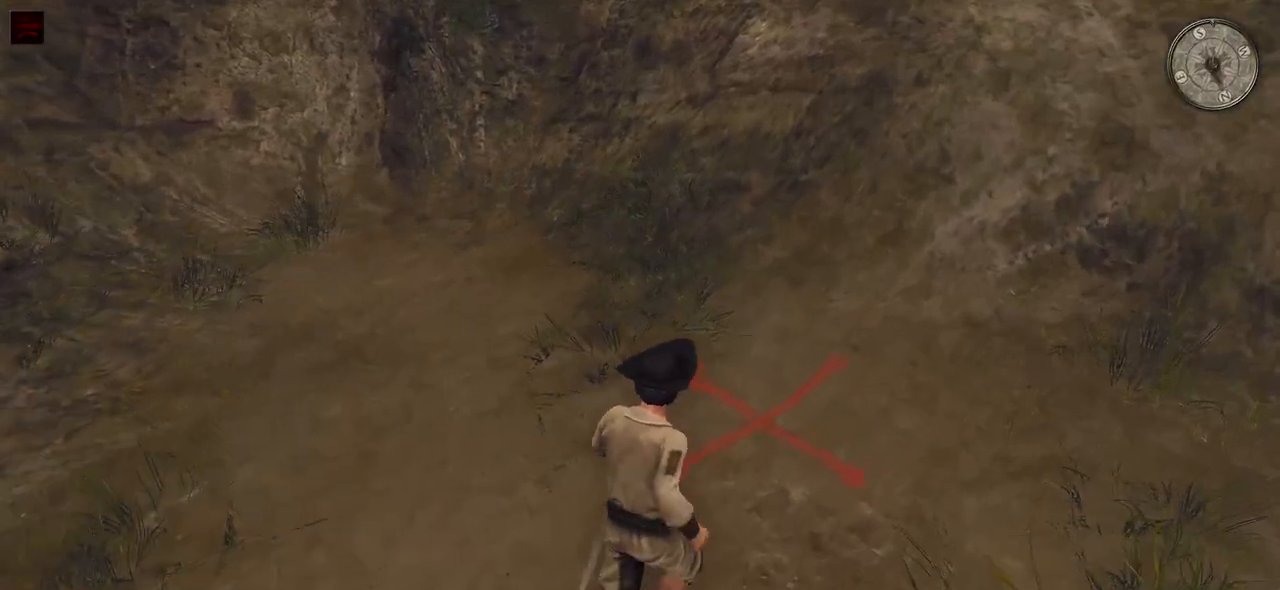
{"keys": [], "mouse": [], "events": [[160, "d", "up"], [260, "w", "up"], [340, "mouse_left", "down"], [500, "mouse_left", "up"]]}